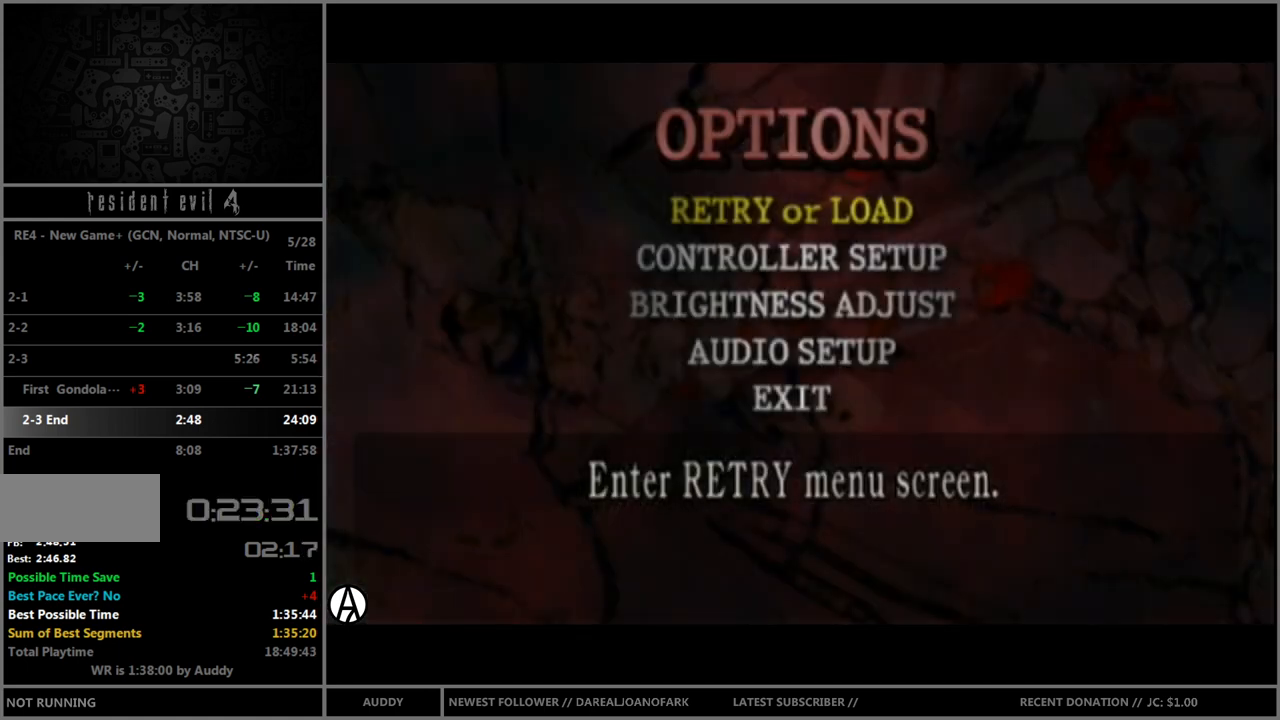
Gameplay with a controller (Nintendo layout); each line is a JSON object with the inputs held at the frame after it. "events" lists button and stick changes between this image and that frame as [ms after this image, input, new state], when the widget could be followed in between. Not read: L3 R3 START.
{"buttons": [], "left_stick": "center", "right_stick": "center", "events": []}
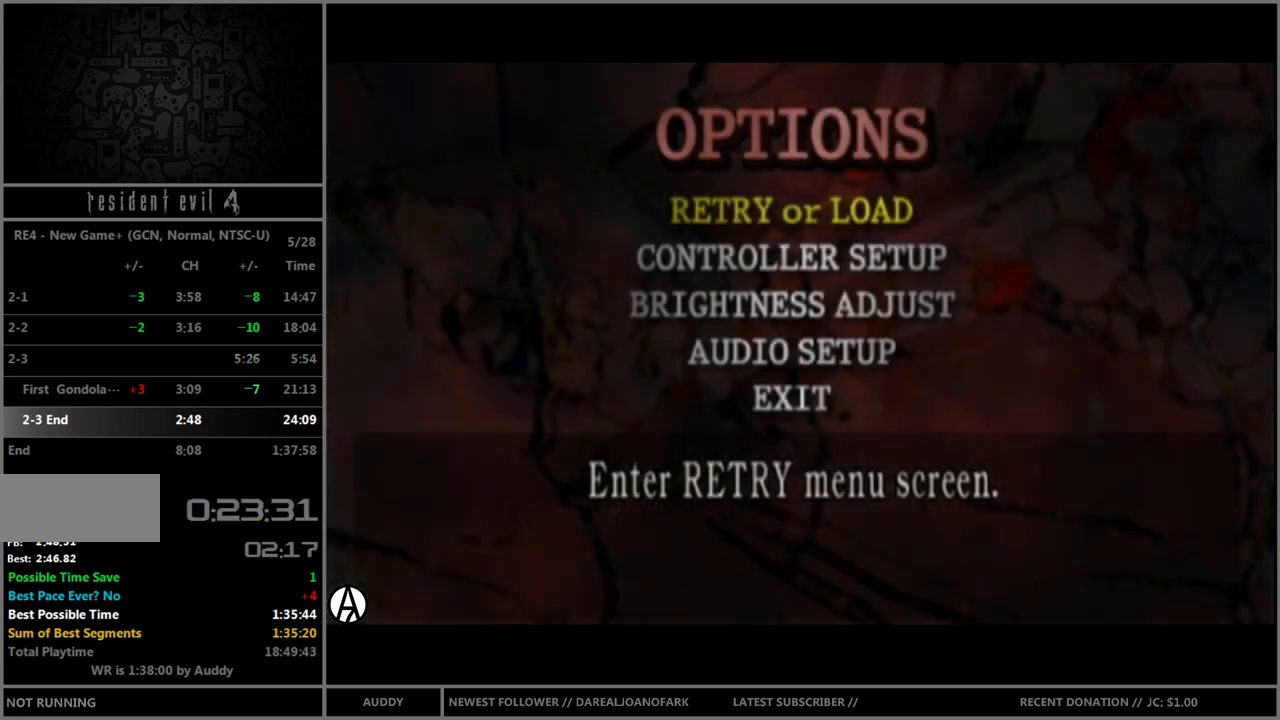
{"buttons": [], "left_stick": "center", "right_stick": "center", "events": []}
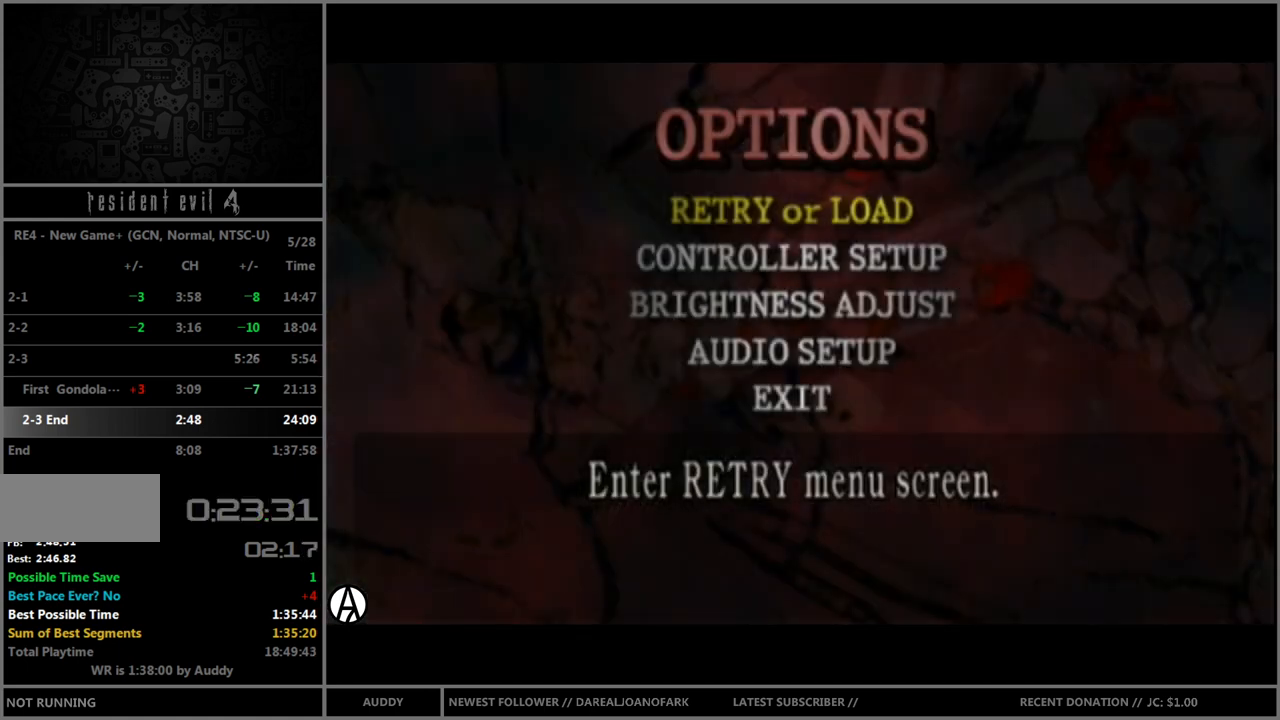
{"buttons": [], "left_stick": "center", "right_stick": "center", "events": []}
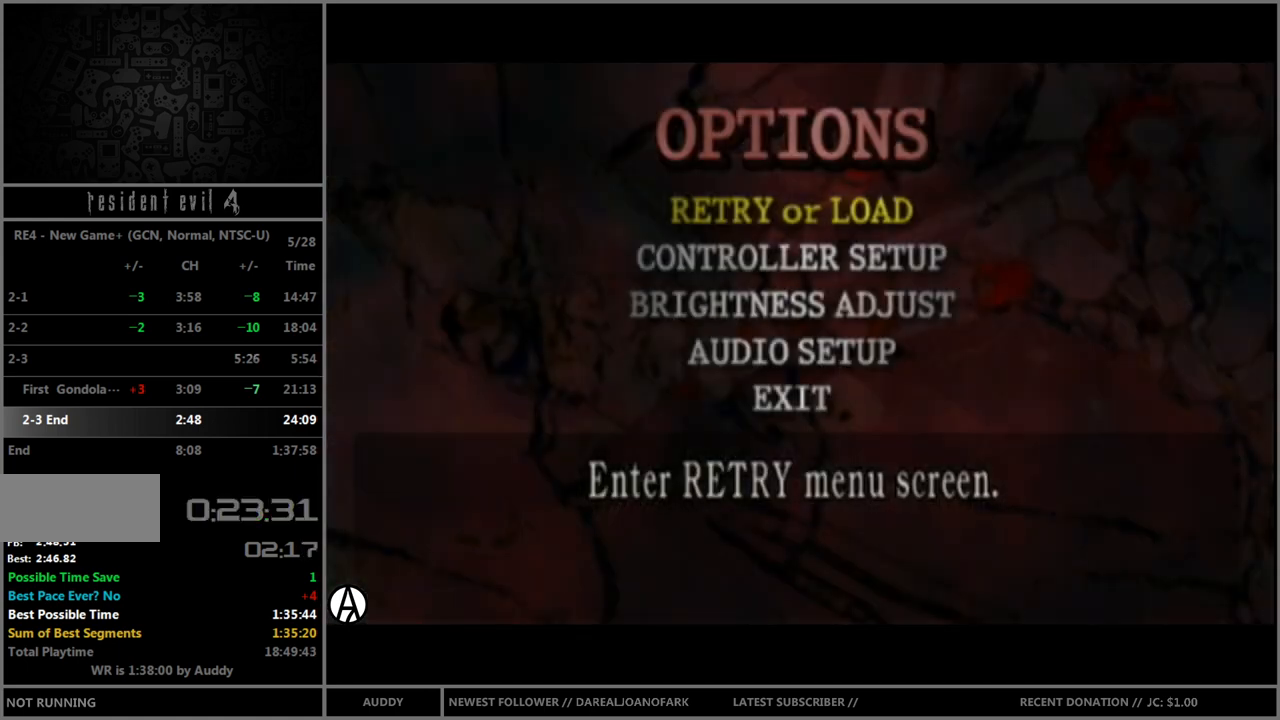
{"buttons": [], "left_stick": "center", "right_stick": "center", "events": []}
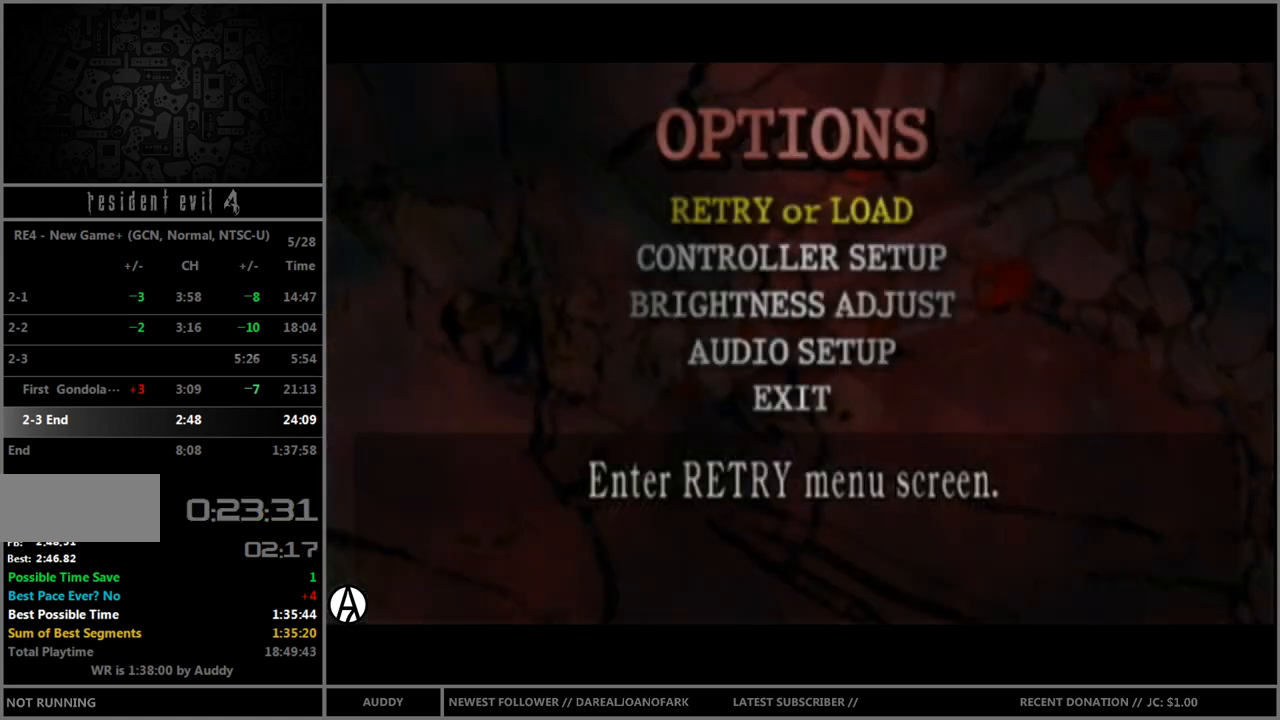
{"buttons": [], "left_stick": "center", "right_stick": "center", "events": []}
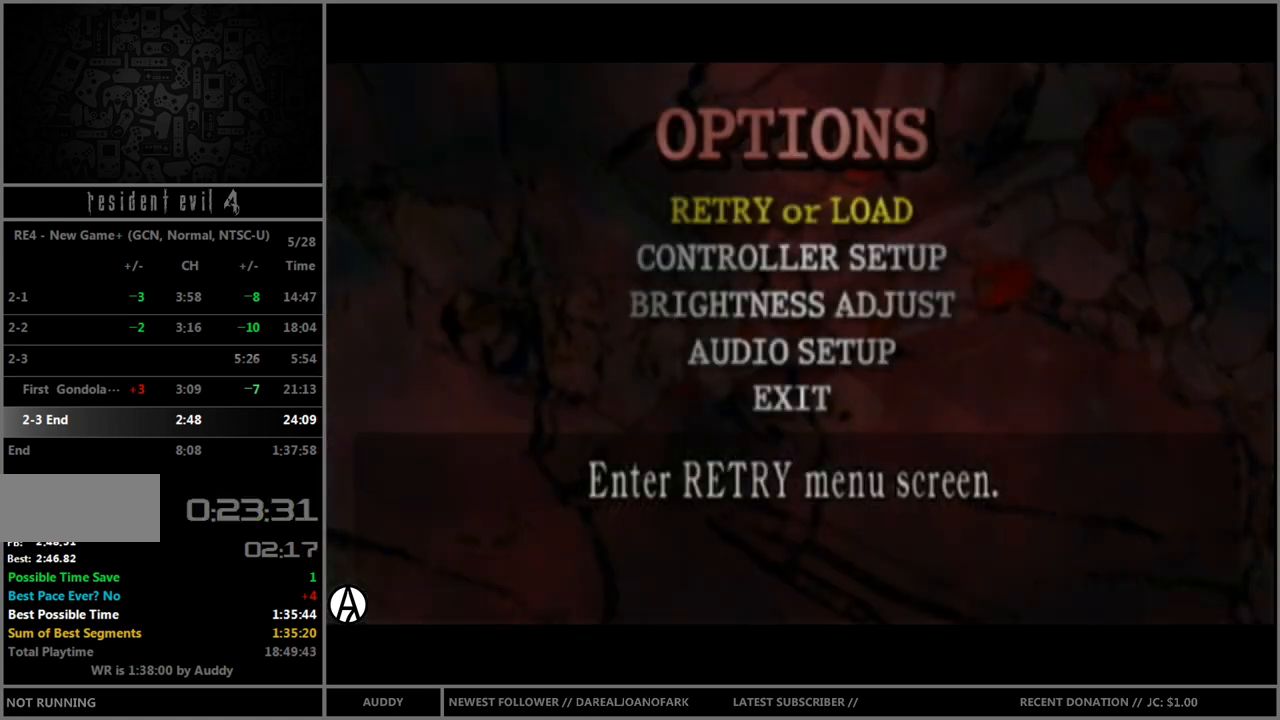
{"buttons": [], "left_stick": "center", "right_stick": "center", "events": []}
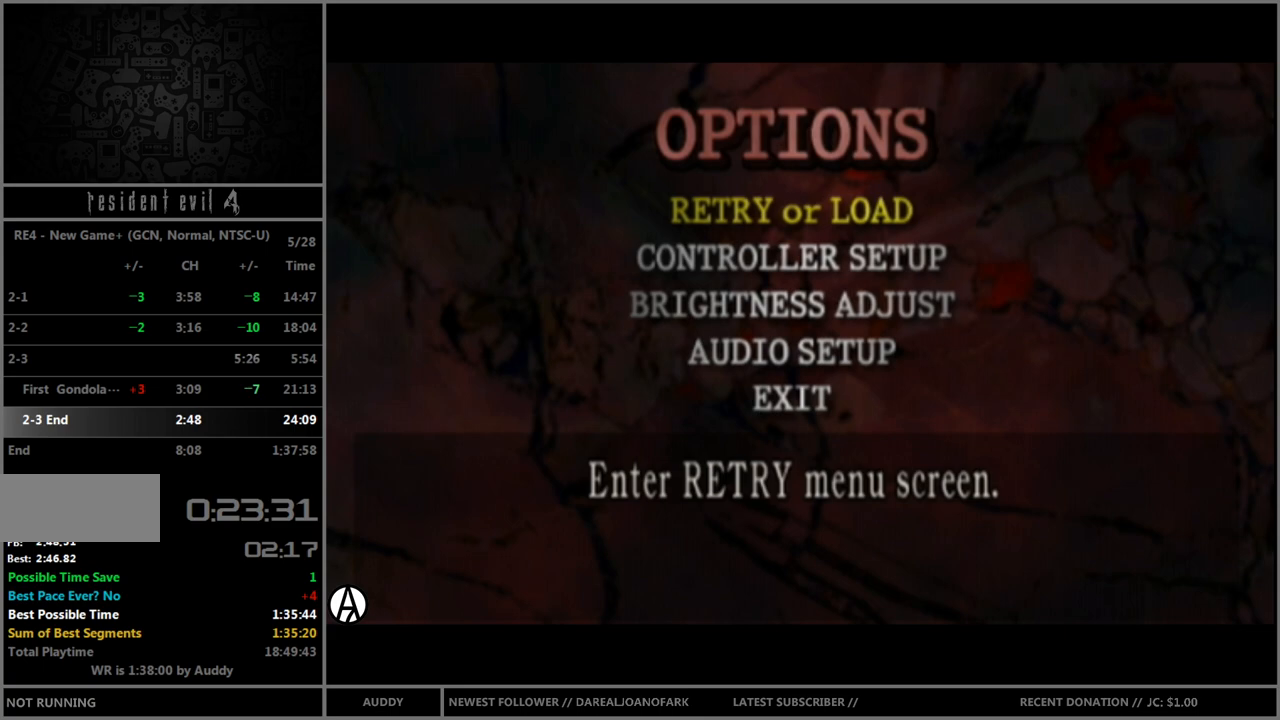
{"buttons": [], "left_stick": "center", "right_stick": "center", "events": []}
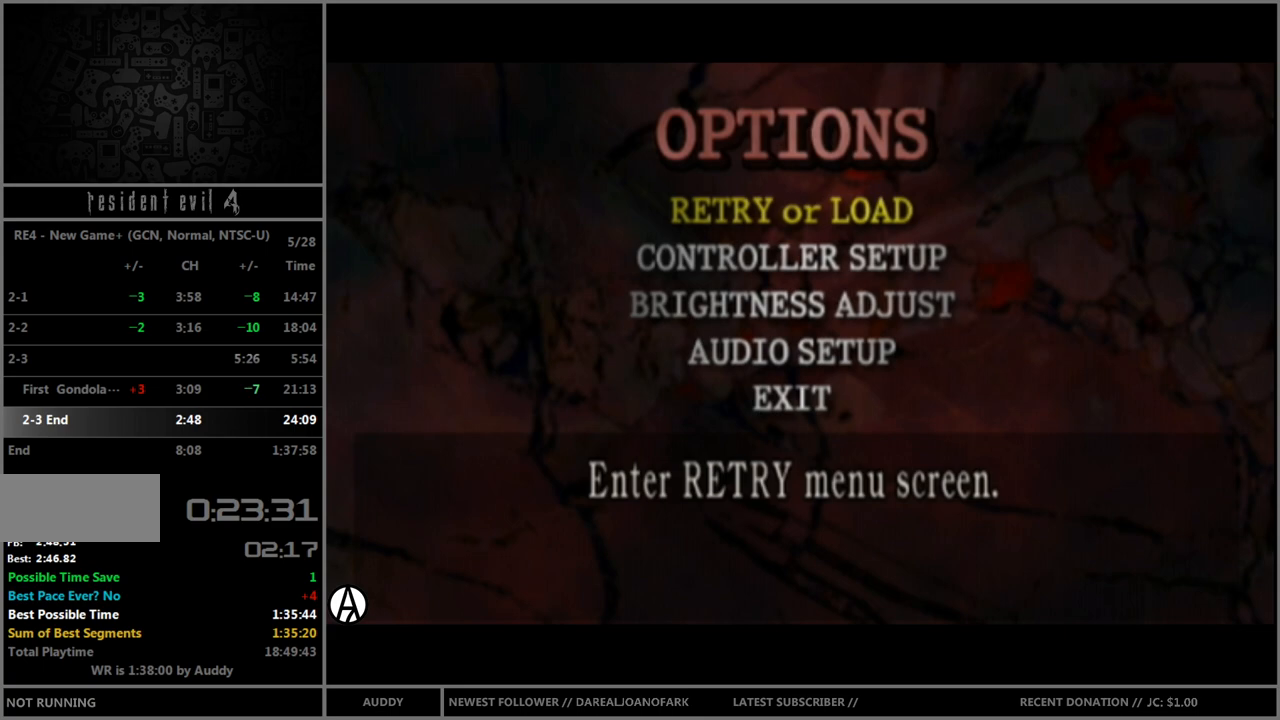
{"buttons": [], "left_stick": "center", "right_stick": "center", "events": []}
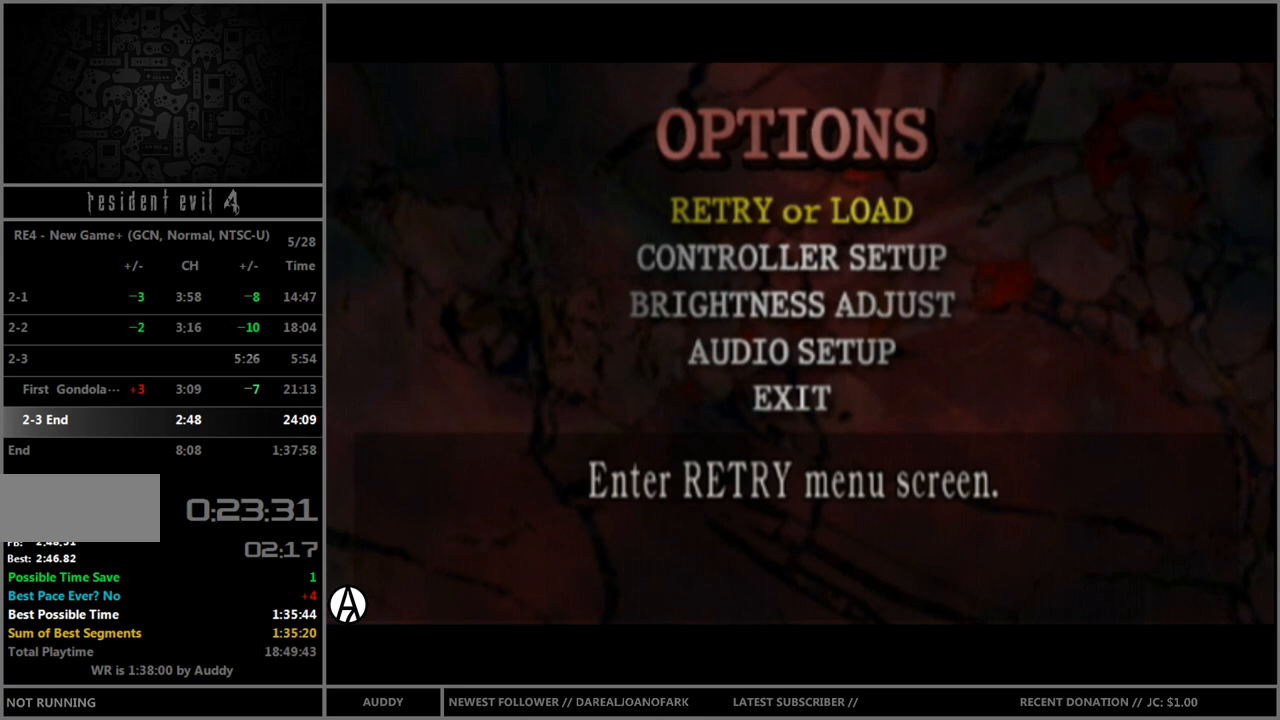
{"buttons": [], "left_stick": "up", "right_stick": "center", "events": [[333, "left_stick", "up"]]}
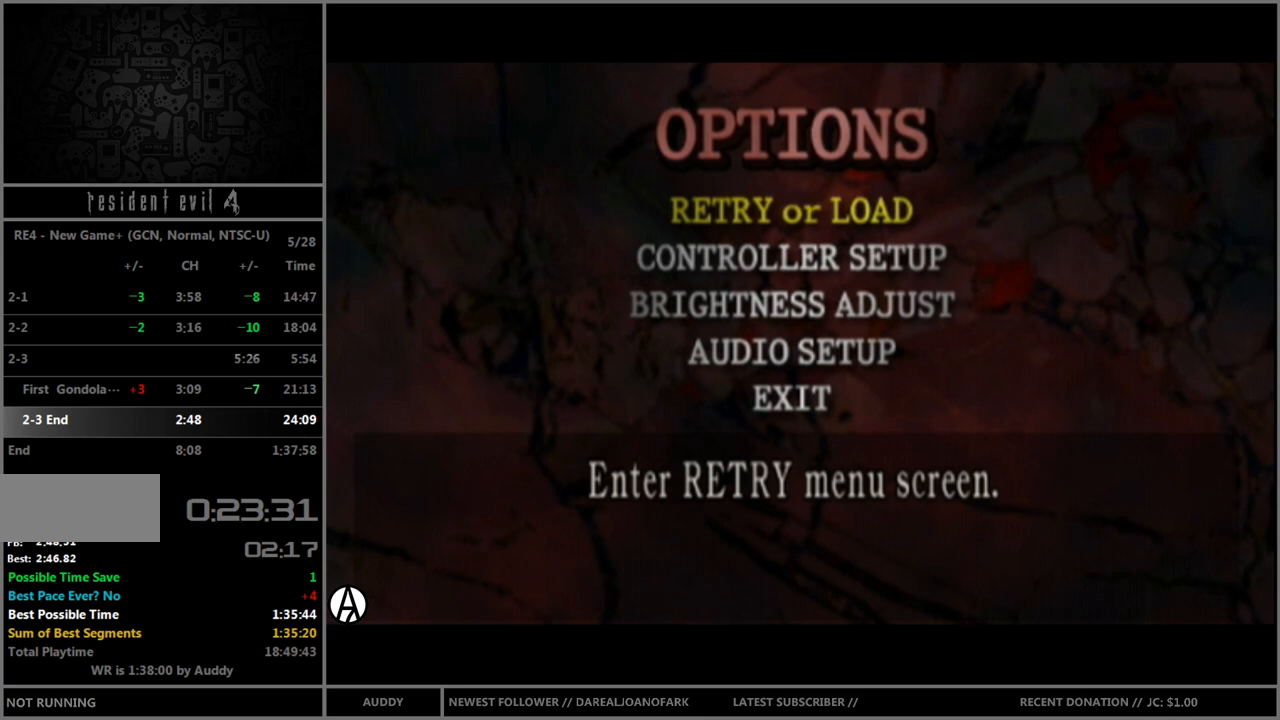
{"buttons": [], "left_stick": "up", "right_stick": "center", "events": []}
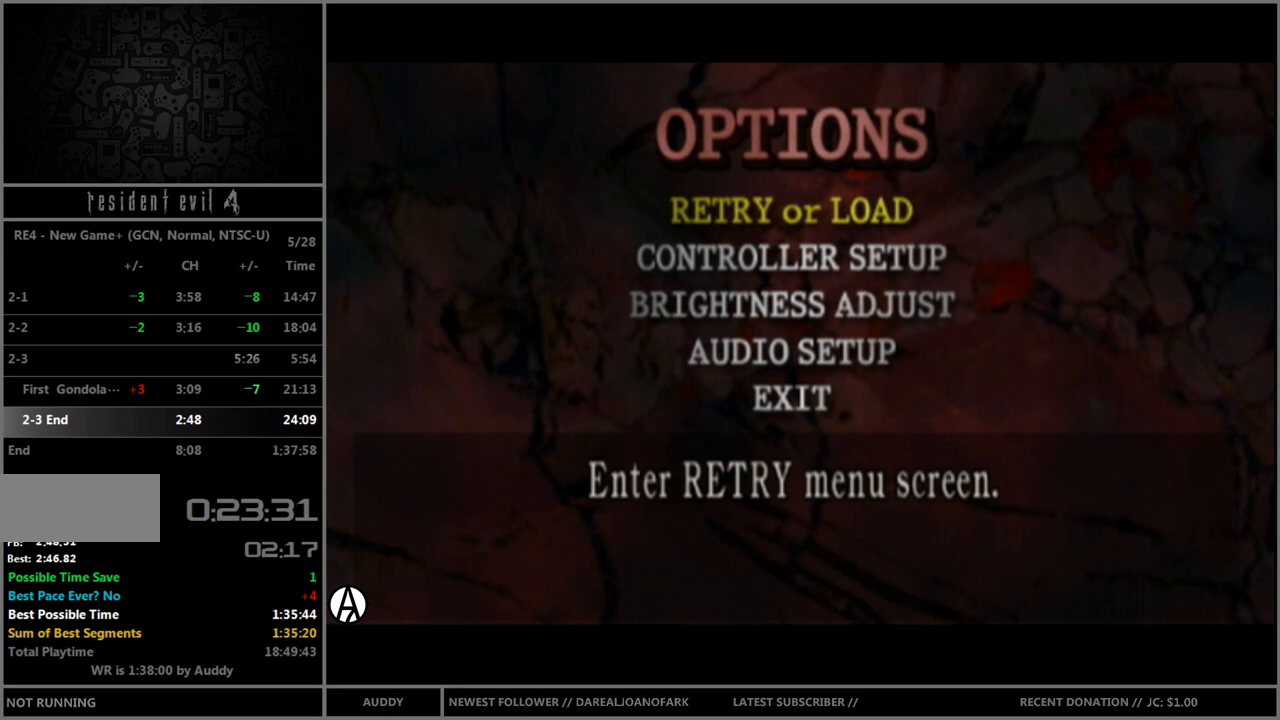
{"buttons": [], "left_stick": "up", "right_stick": "center", "events": []}
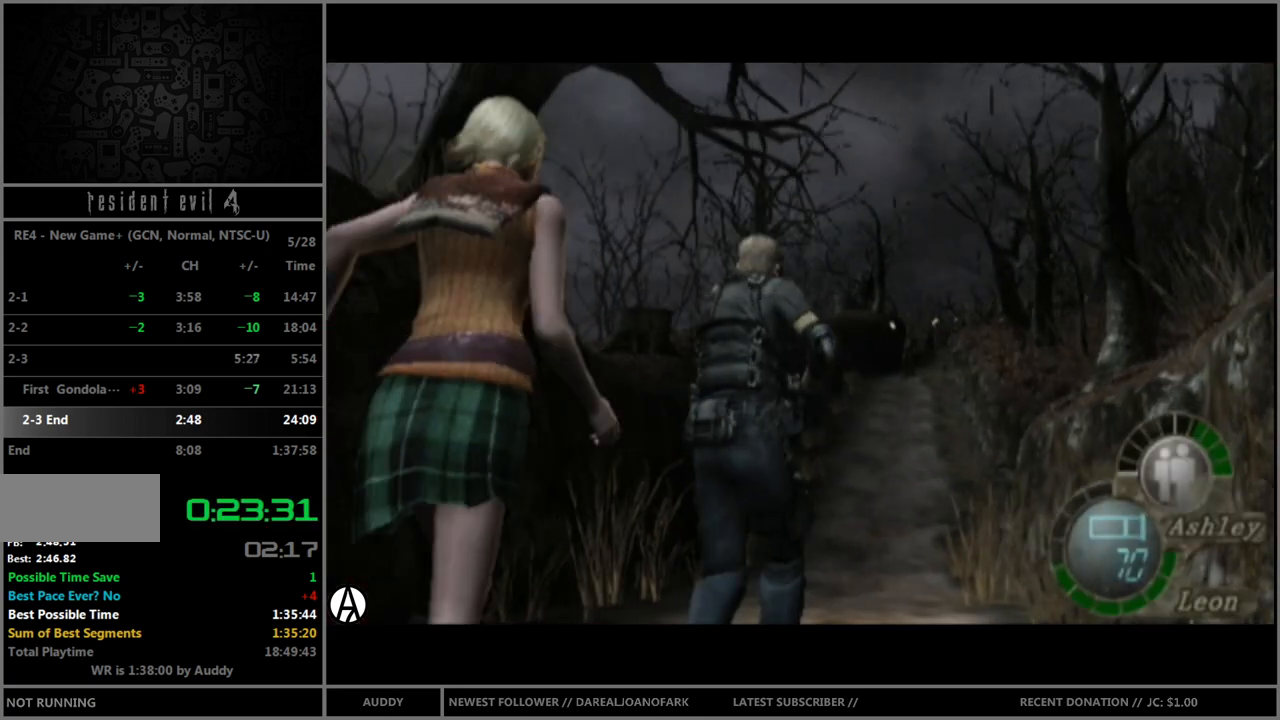
{"buttons": [], "left_stick": "center", "right_stick": "center", "events": [[100, "R1", "down"], [167, "Y", "down"], [167, "left_stick", "center"], [267, "R1", "up"], [267, "Y", "up"]]}
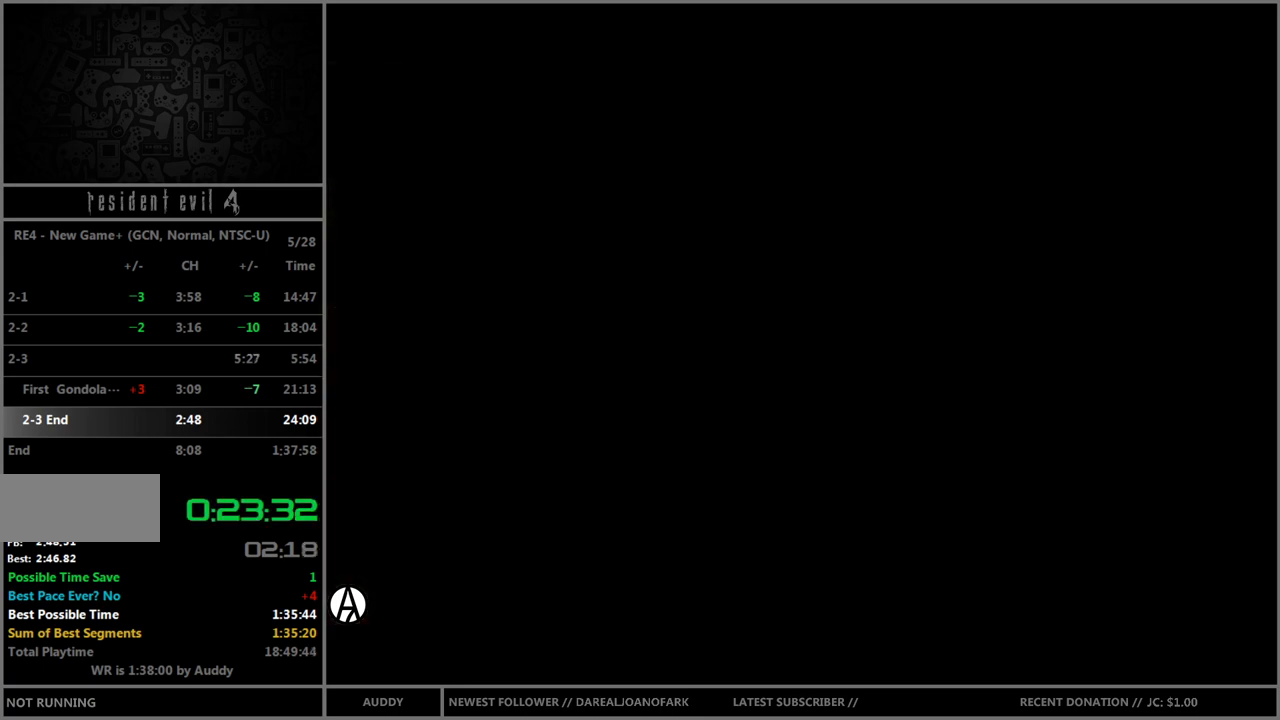
{"buttons": [], "left_stick": "right", "right_stick": "center", "events": [[300, "left_stick", "right"]]}
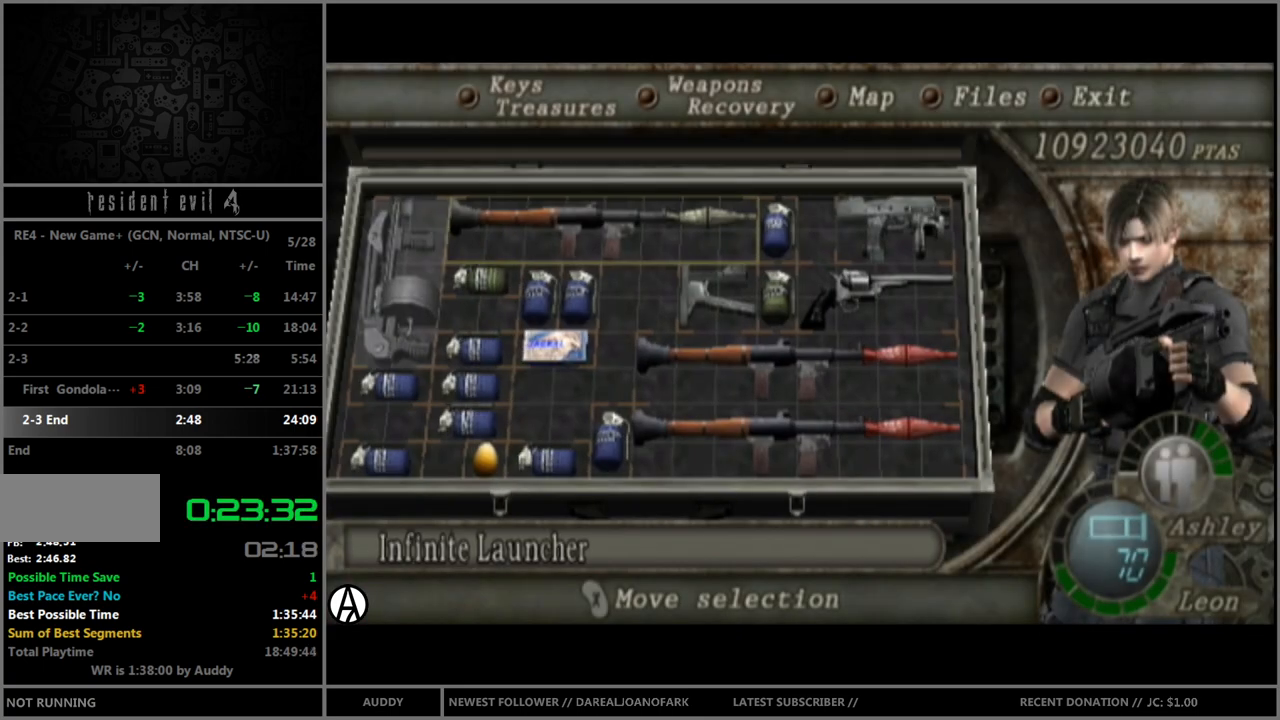
{"buttons": [], "left_stick": "center", "right_stick": "center", "events": [[34, "left_stick", "center"], [100, "A", "down"], [134, "A", "up"], [200, "A", "down"], [267, "A", "up"], [367, "Y", "down"], [434, "Y", "up"]]}
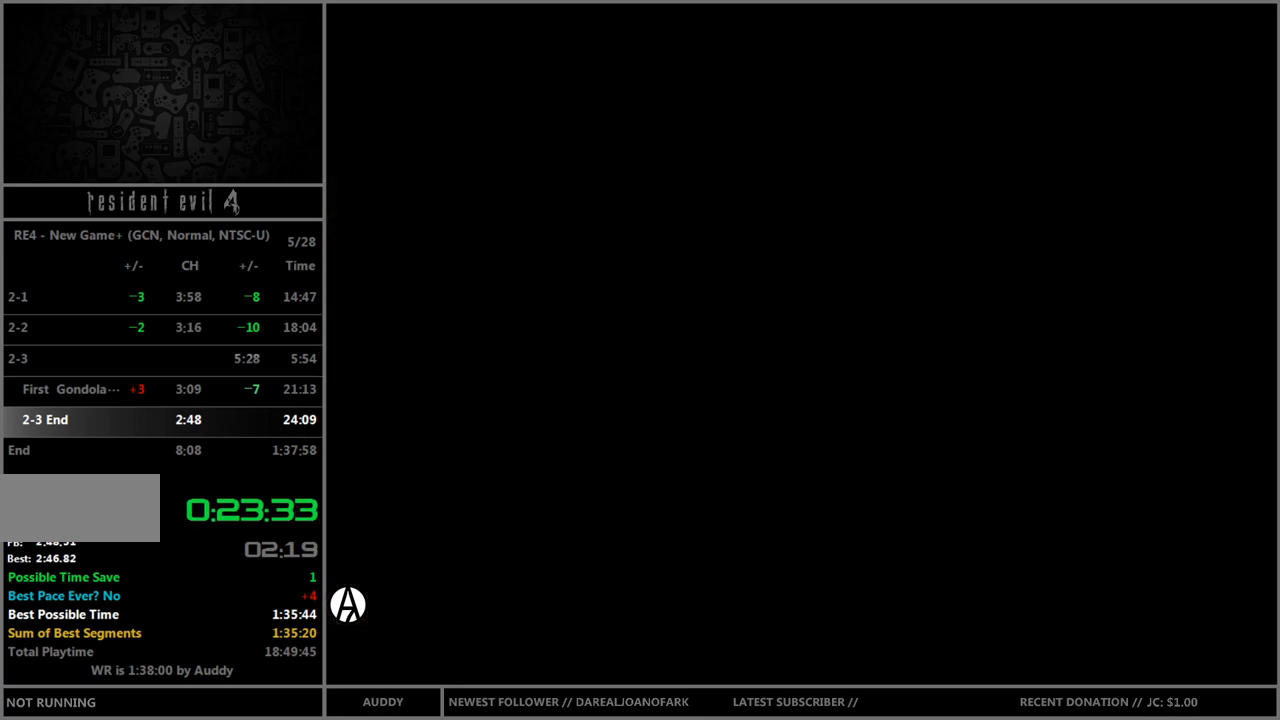
{"buttons": ["B"], "left_stick": "up", "right_stick": "center", "events": [[100, "left_stick", "up"], [200, "B", "down"]]}
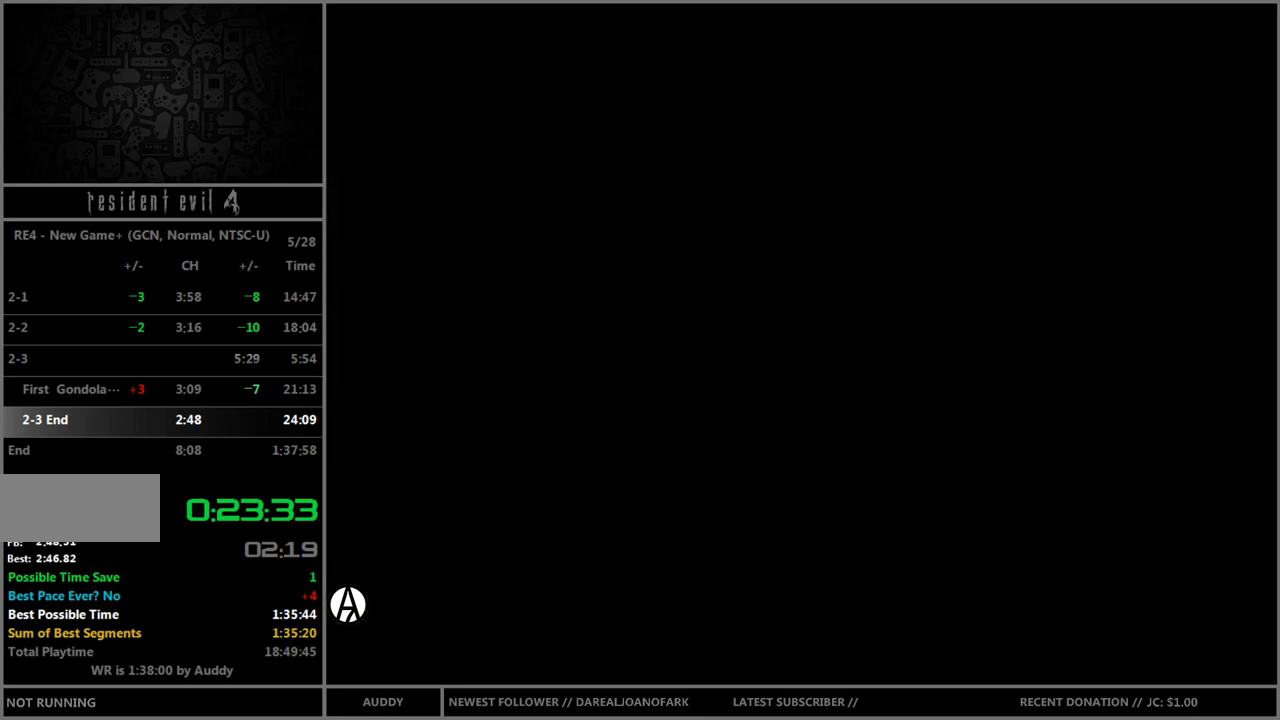
{"buttons": ["B"], "left_stick": "up", "right_stick": "center", "events": []}
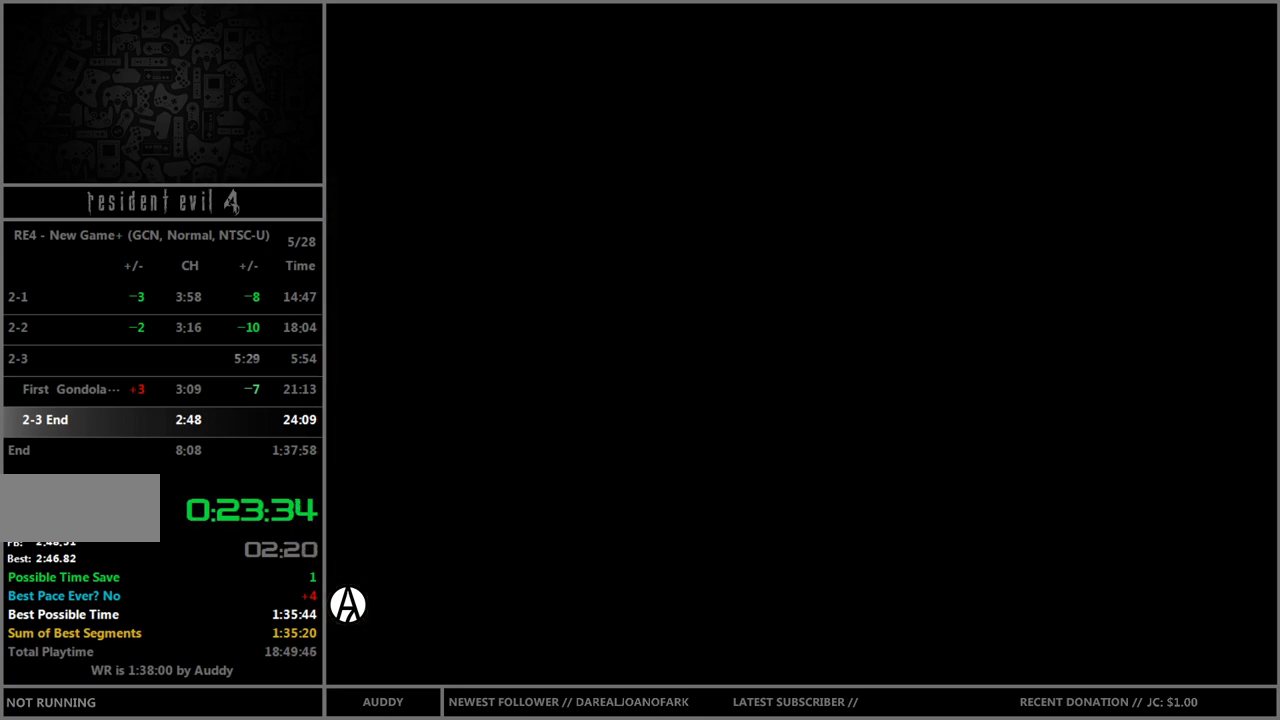
{"buttons": ["B"], "left_stick": "up", "right_stick": "center", "events": []}
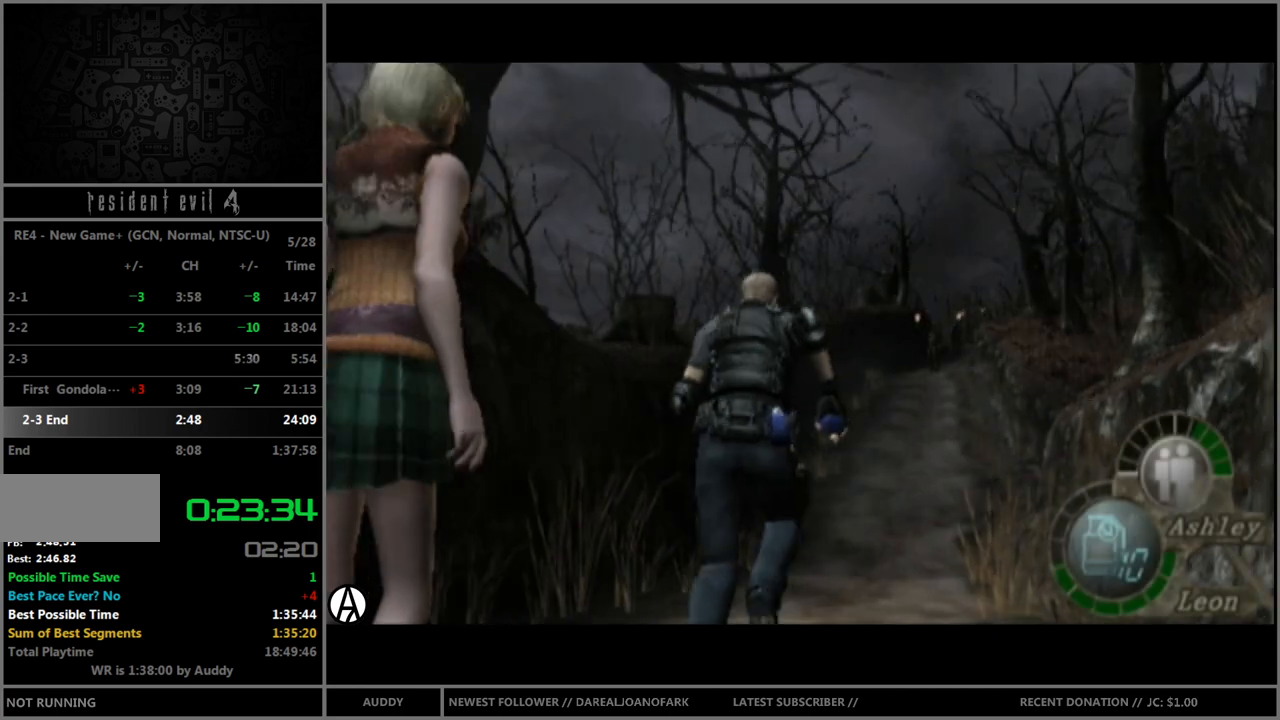
{"buttons": ["B"], "left_stick": "up", "right_stick": "center", "events": []}
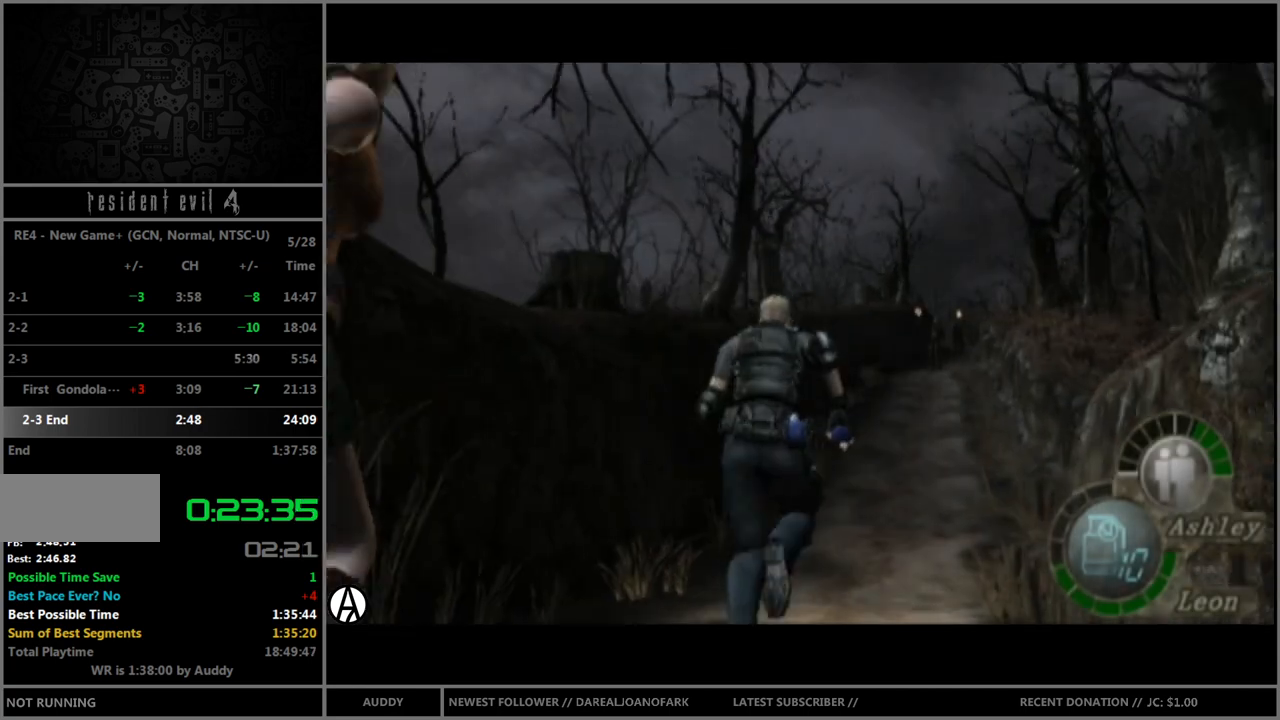
{"buttons": ["B"], "left_stick": "up", "right_stick": "center", "events": []}
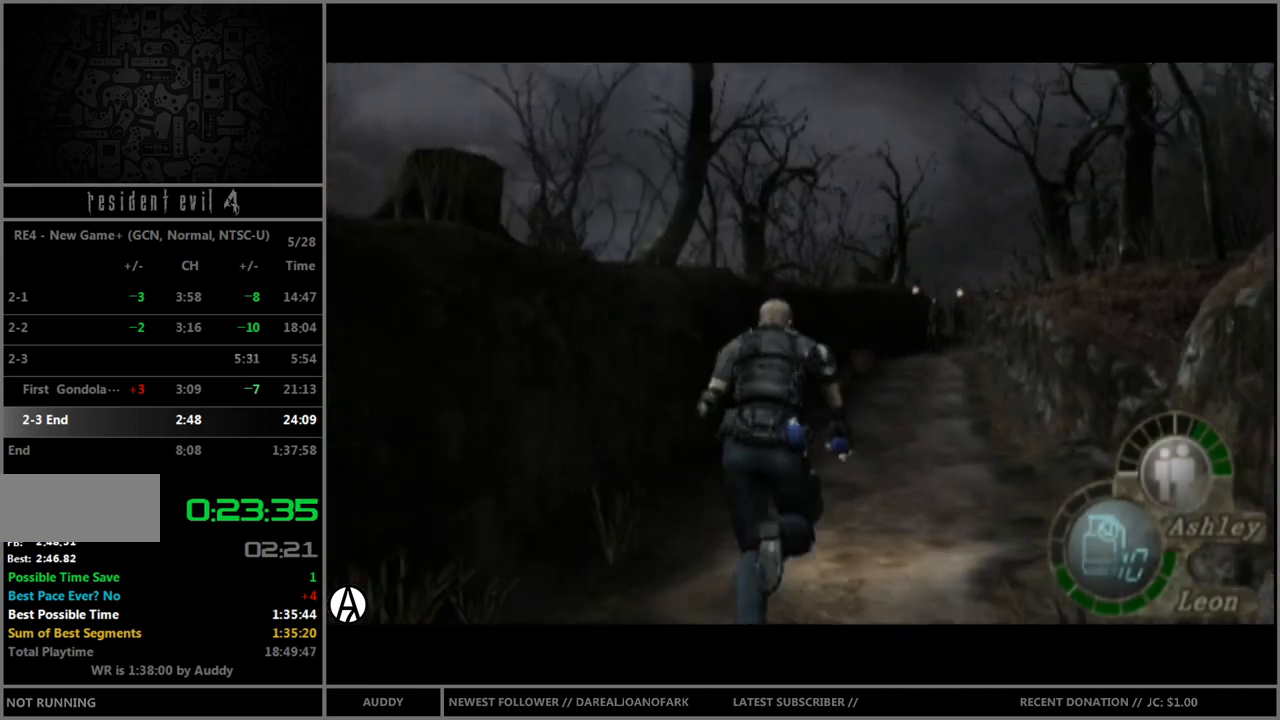
{"buttons": ["B"], "left_stick": "up", "right_stick": "center", "events": []}
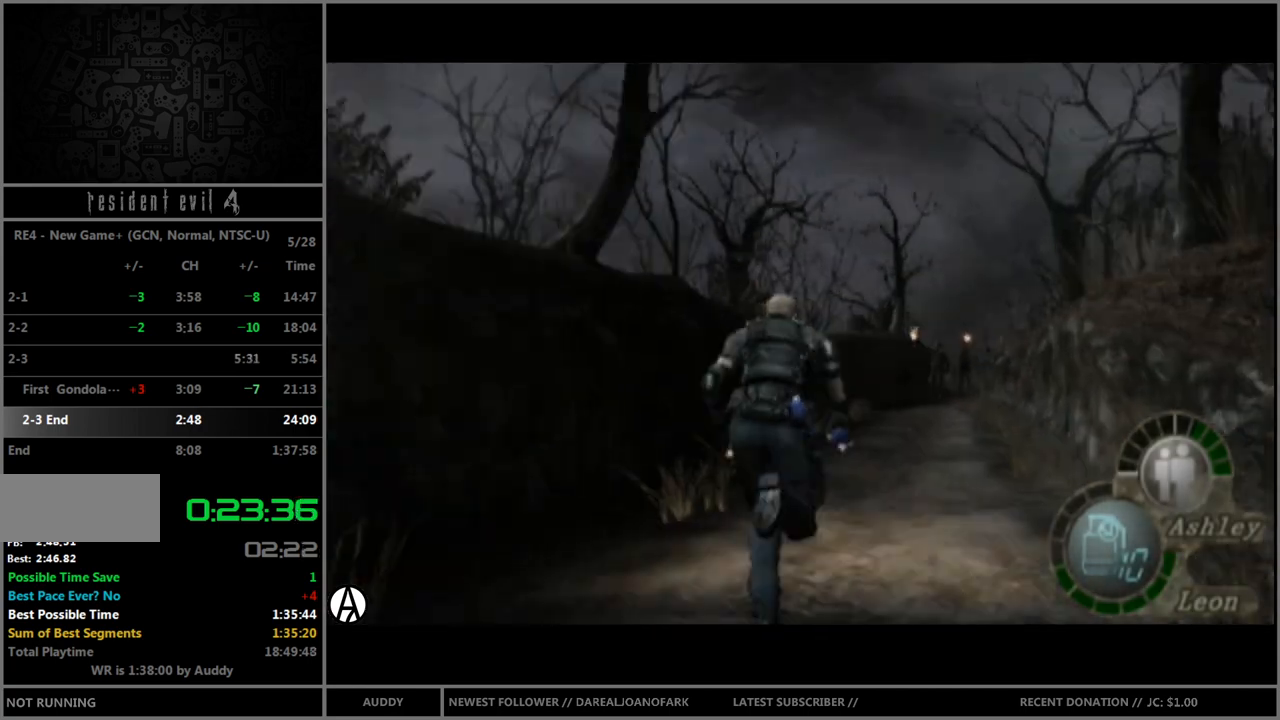
{"buttons": [], "left_stick": "down", "right_stick": "center", "events": [[200, "left_stick", "down"], [300, "B", "up"]]}
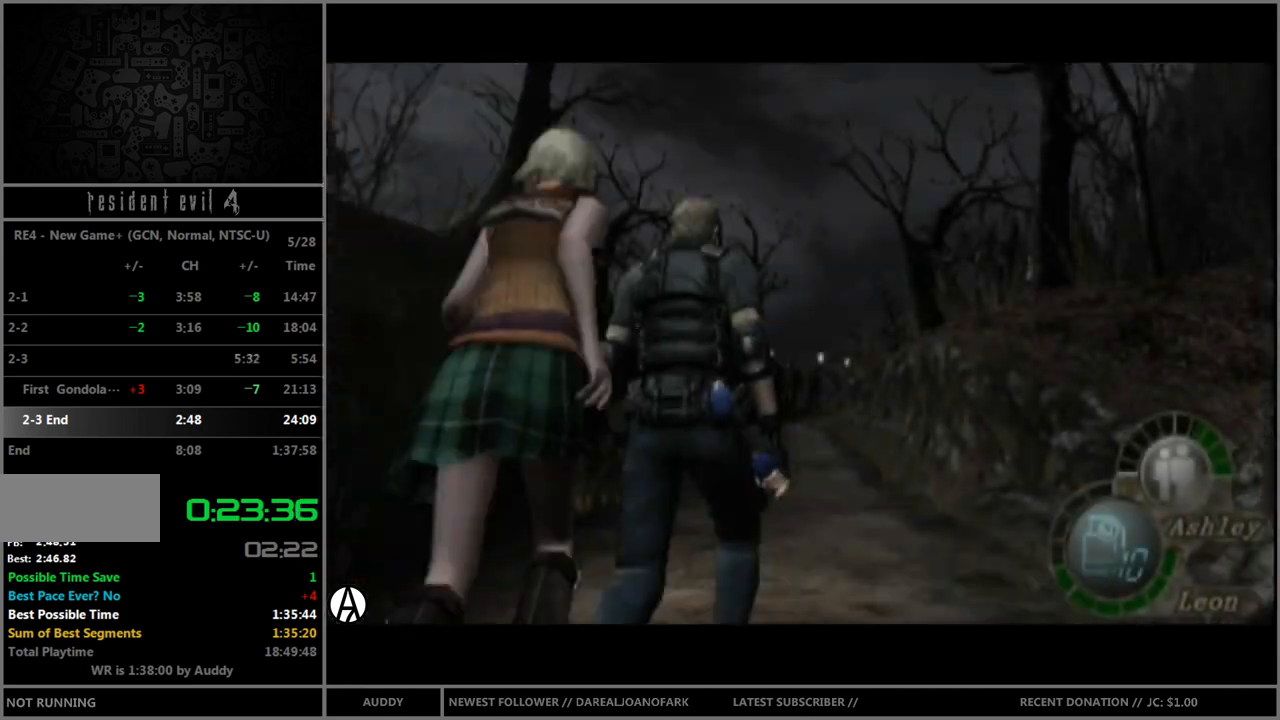
{"buttons": [], "left_stick": "left", "right_stick": "center", "events": [[434, "left_stick", "left"]]}
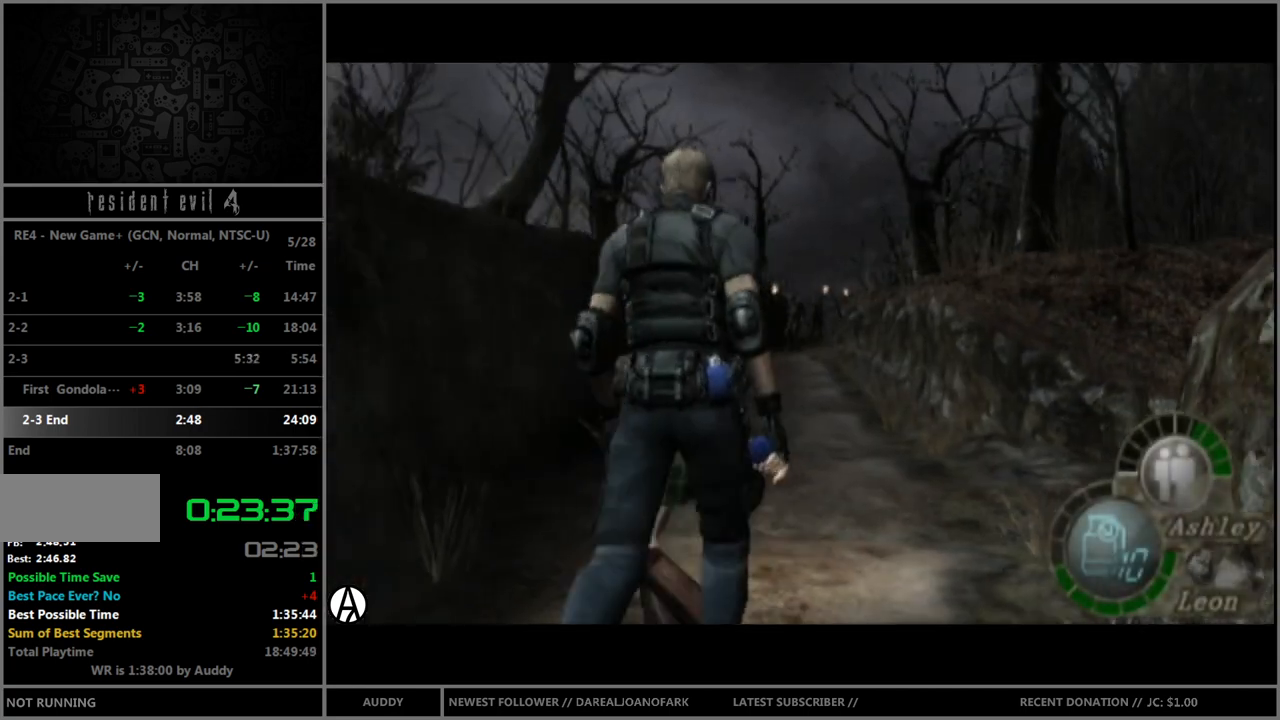
{"buttons": [], "left_stick": "up", "right_stick": "center", "events": [[467, "left_stick", "up"]]}
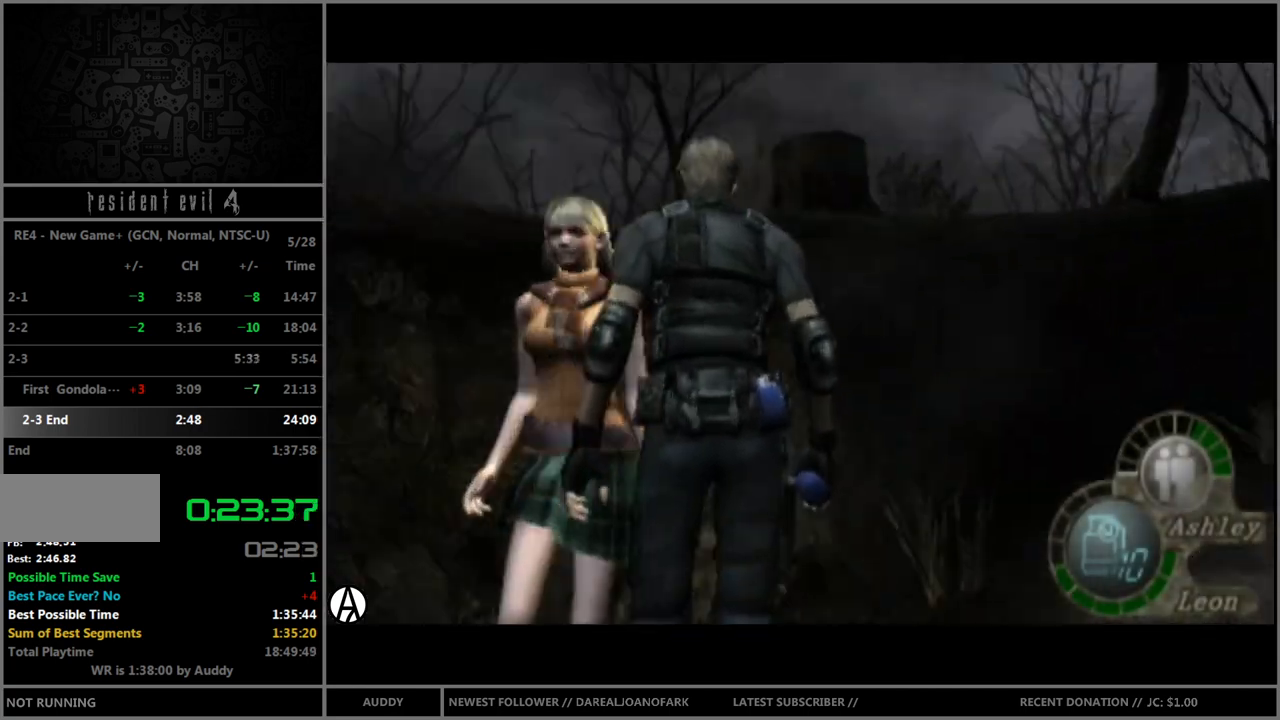
{"buttons": [], "left_stick": "up", "right_stick": "center", "events": []}
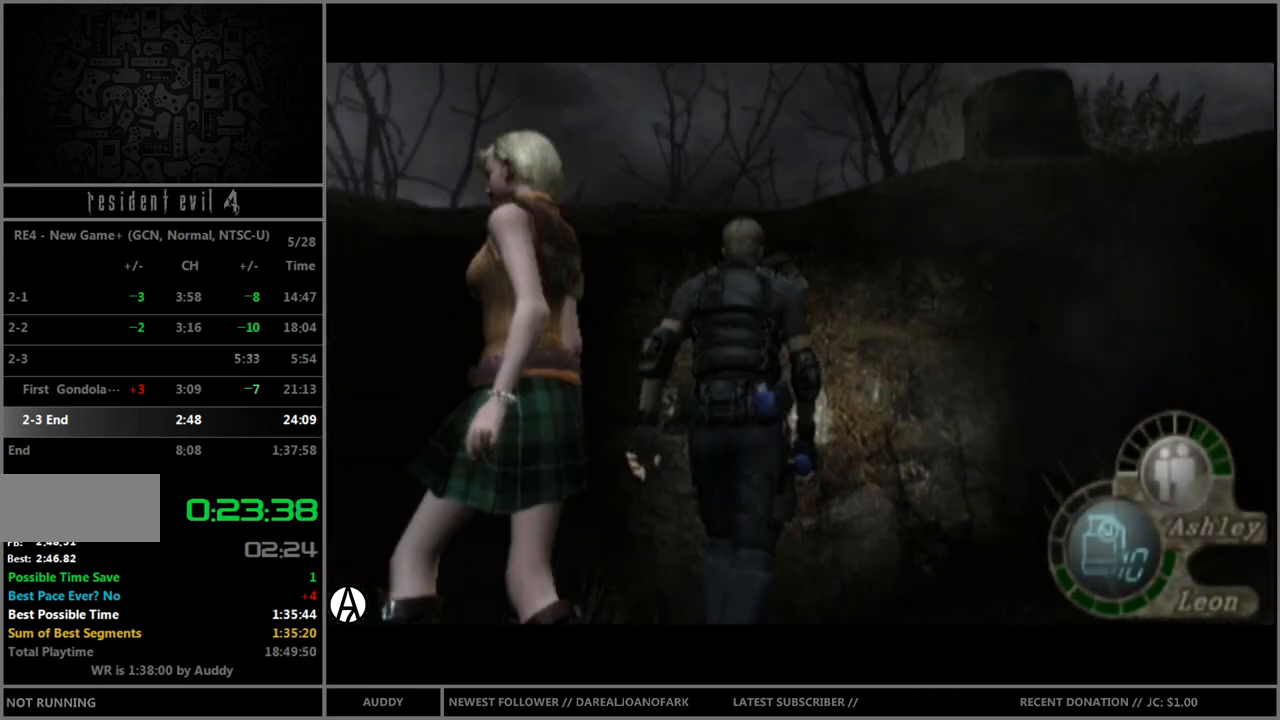
{"buttons": [], "left_stick": "right", "right_stick": "center", "events": [[167, "left_stick", "up-right"], [300, "left_stick", "right"]]}
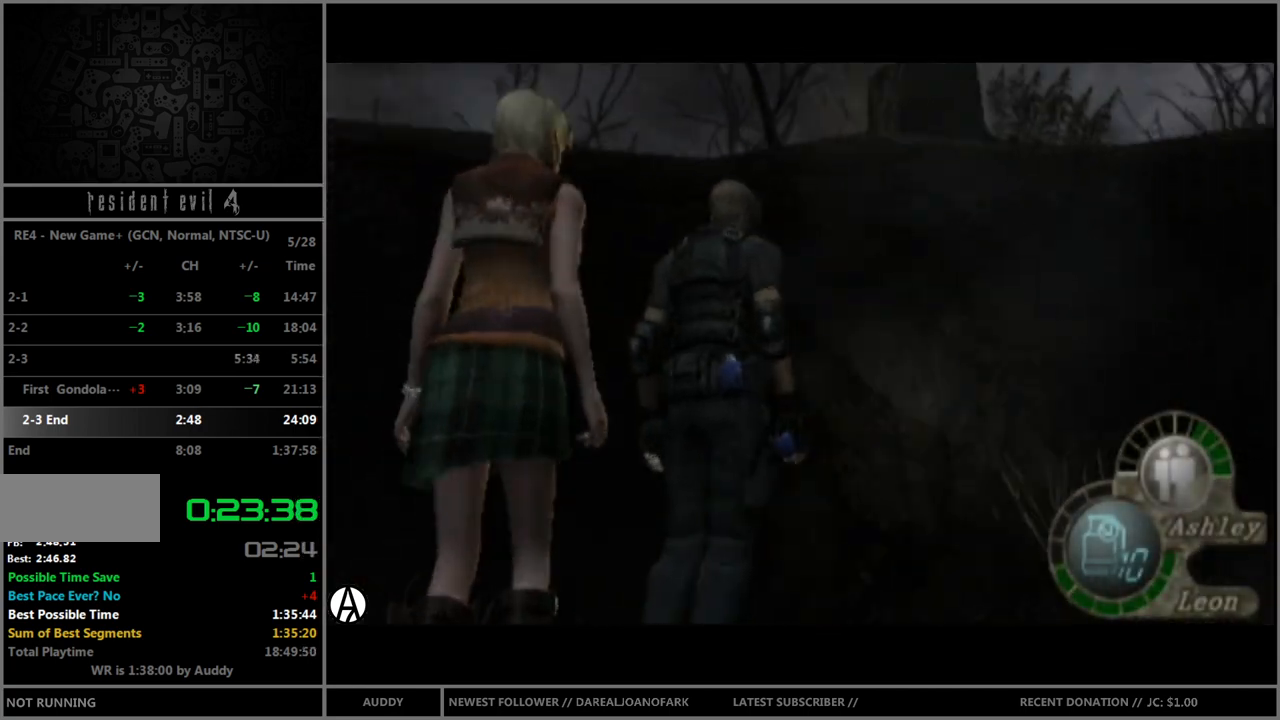
{"buttons": ["R1"], "left_stick": "center", "right_stick": "center", "events": [[167, "R1", "down"], [200, "left_stick", "center"]]}